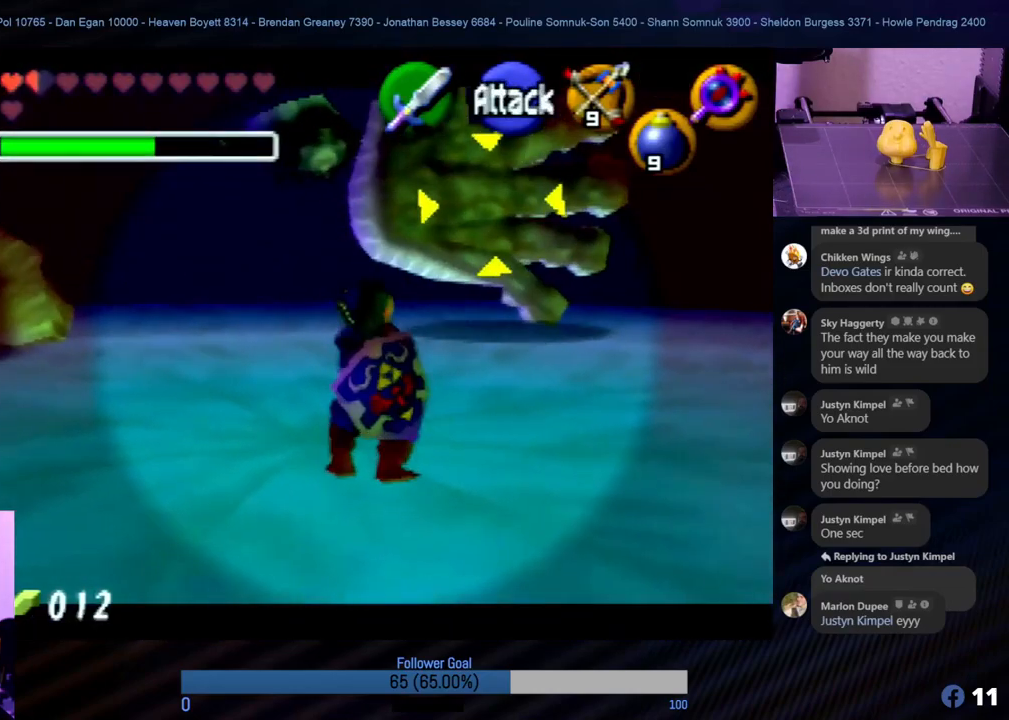
Gameplay with a controller (Nintendo layout); each line is a JSON object with the inputs held at the frame after it. "events" lists button and stick changes between this image and that frame as [ms after this image, input, new state], when the widget could be followed in between. Not read: L1 L3 R3.
{"buttons": ["Z"], "left_stick": "center", "events": []}
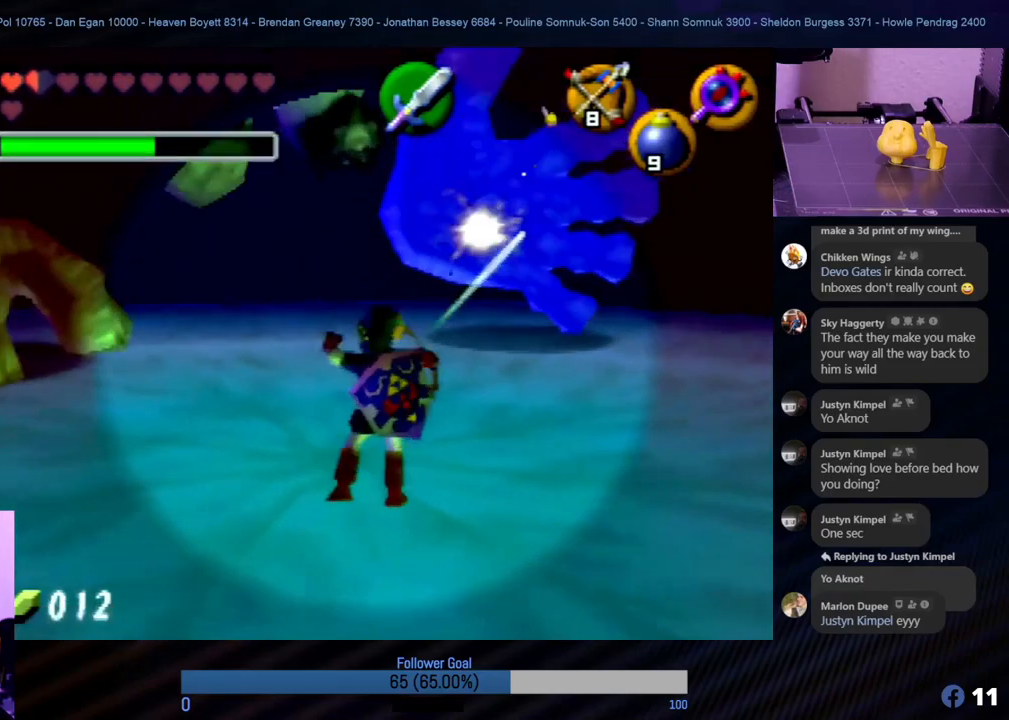
{"buttons": [], "left_stick": "left", "events": [[168, "Z", "up"], [236, "left_stick", "left"]]}
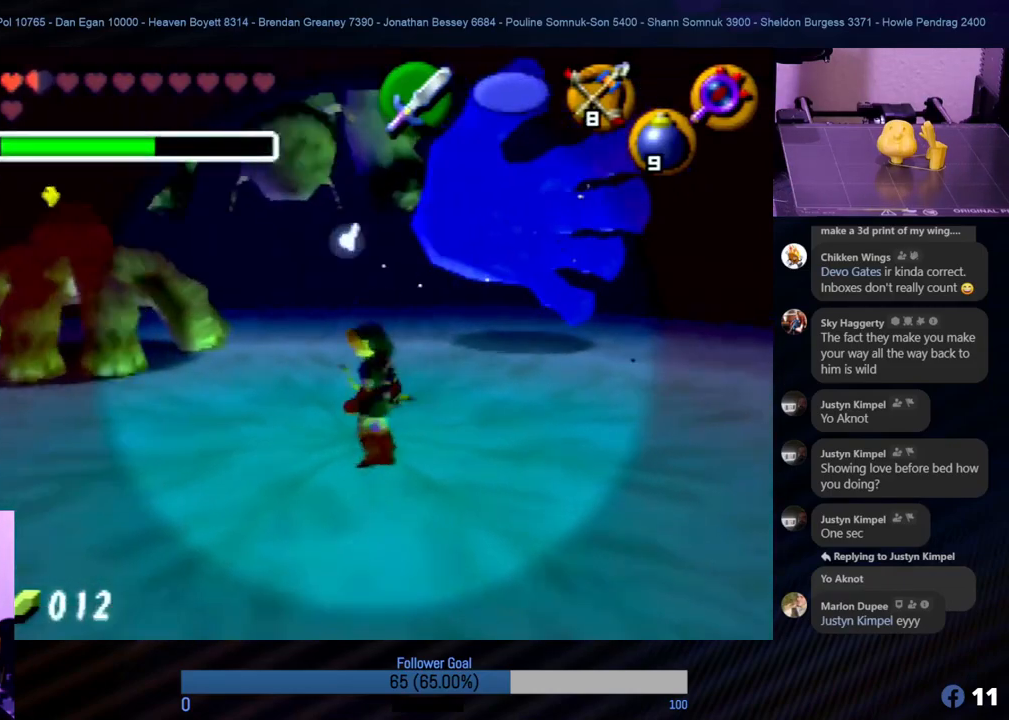
{"buttons": ["Z"], "left_stick": "center", "events": [[84, "left_stick", "up-left"], [236, "Z", "down"], [236, "left_stick", "center"], [253, "C_LEFT", "down"], [337, "C_LEFT", "up"], [387, "C_LEFT", "down"], [505, "C_LEFT", "up"]]}
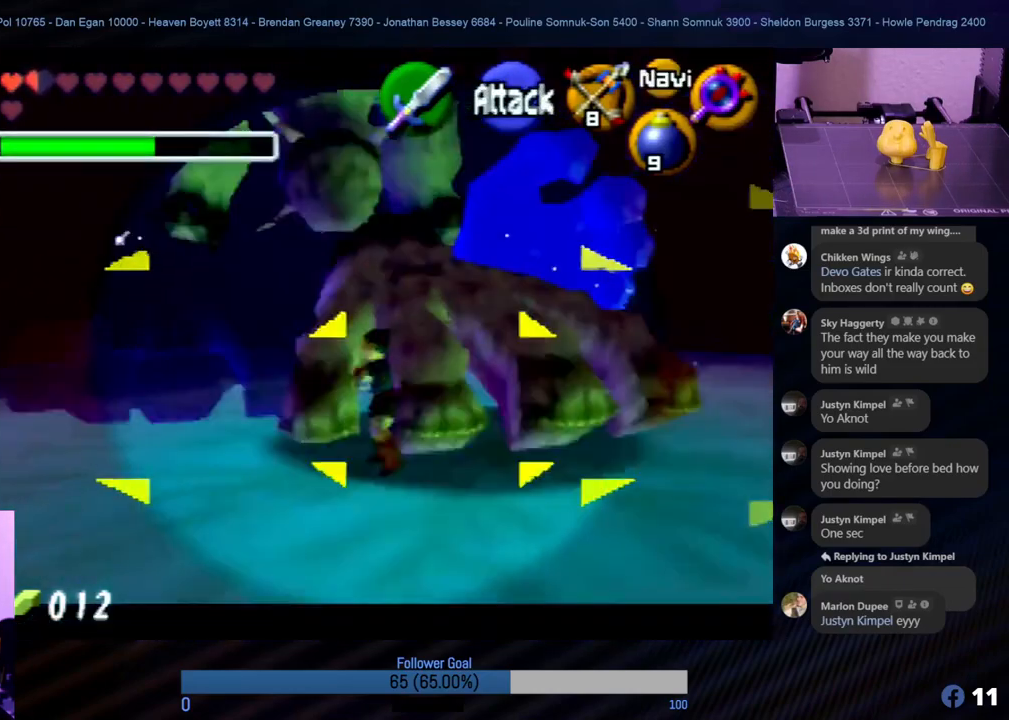
{"buttons": ["Z"], "left_stick": "center", "events": [[85, "C_LEFT", "down"], [152, "C_LEFT", "up"], [203, "C_LEFT", "down"], [253, "C_LEFT", "up"], [321, "C_LEFT", "down"], [405, "C_LEFT", "up"], [473, "C_LEFT", "down"], [489, "C_LEFT", "up"]]}
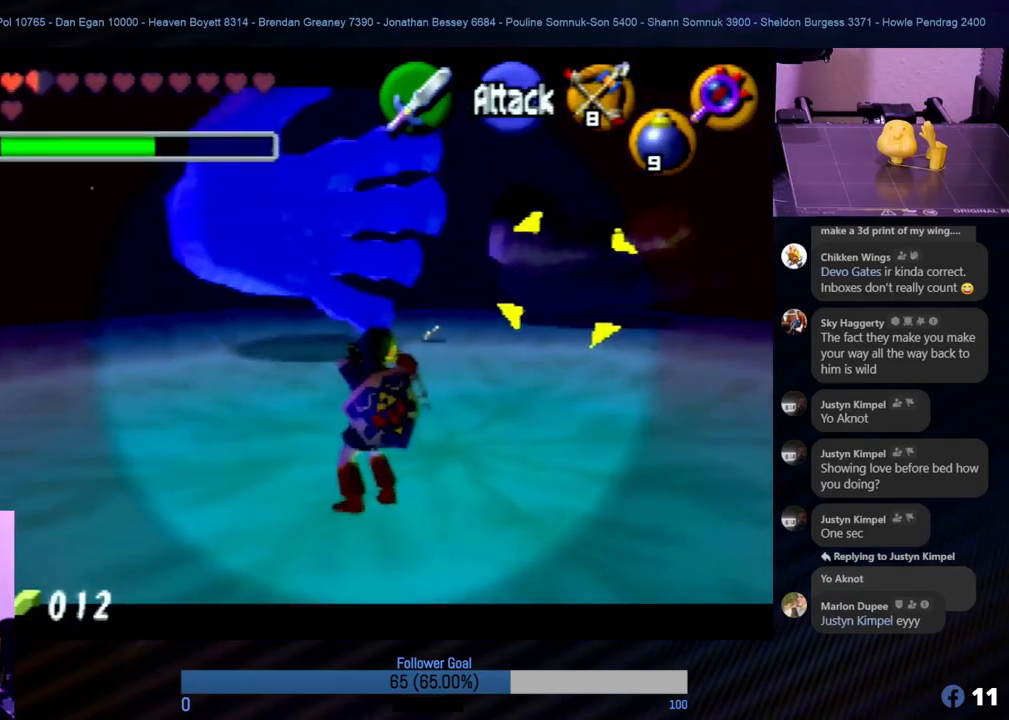
{"buttons": ["Z"], "left_stick": "center", "events": [[68, "C_LEFT", "down"], [152, "C_LEFT", "up"]]}
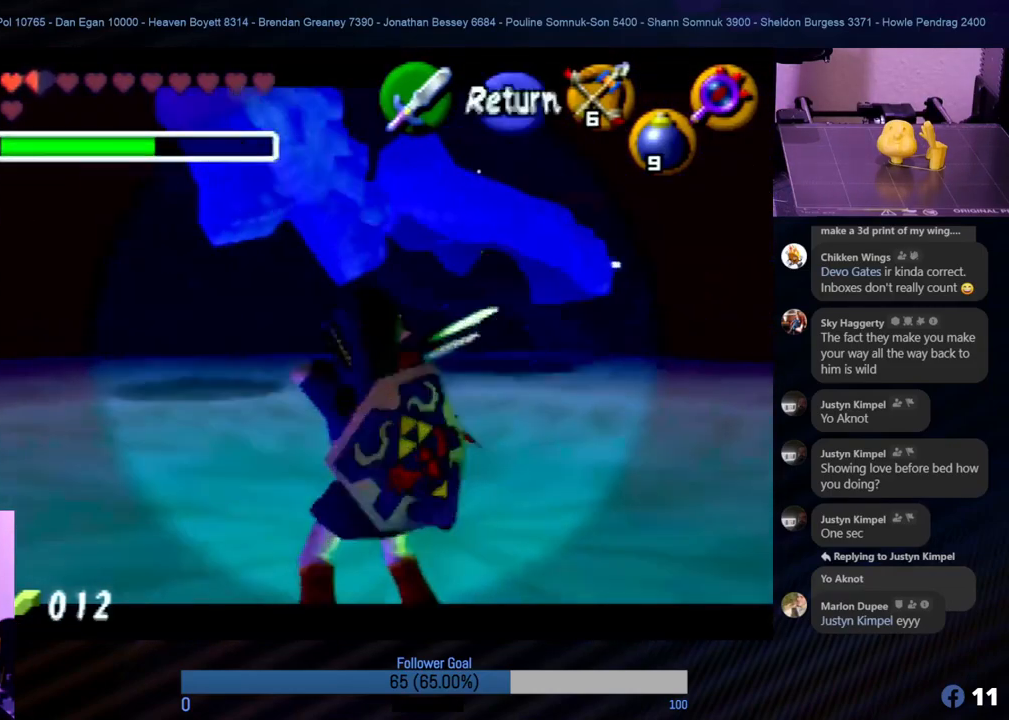
{"buttons": [], "left_stick": "down-left", "events": [[17, "Z", "up"], [85, "left_stick", "down"], [152, "left_stick", "down-left"], [354, "left_stick", "down"], [506, "left_stick", "down-left"]]}
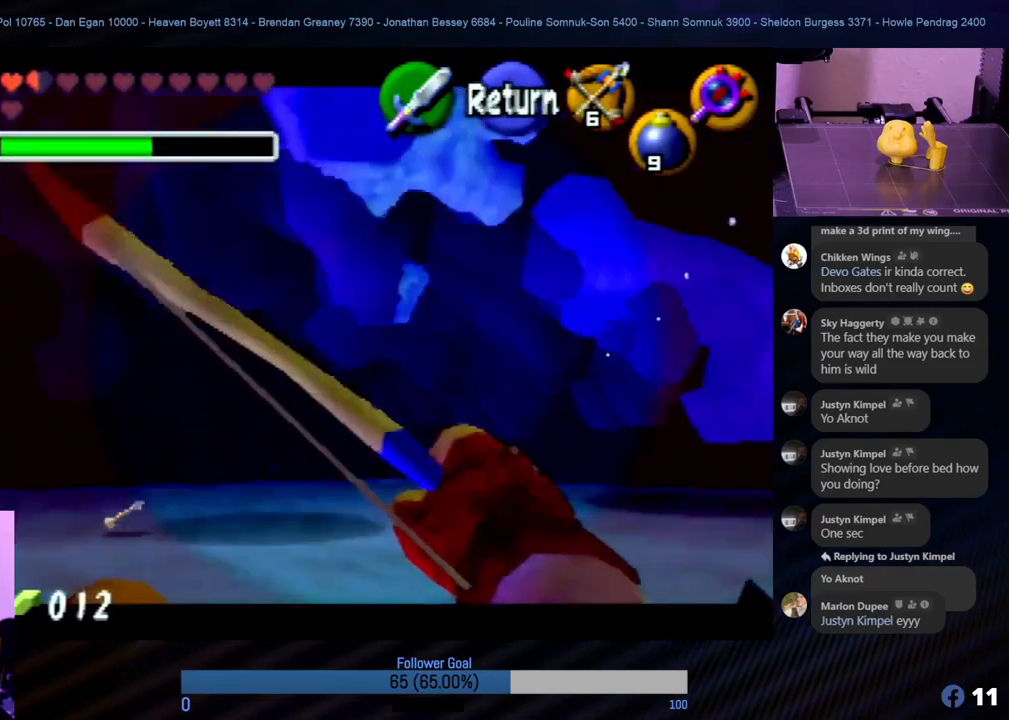
{"buttons": ["A"], "left_stick": "down-left", "events": [[371, "A", "down"]]}
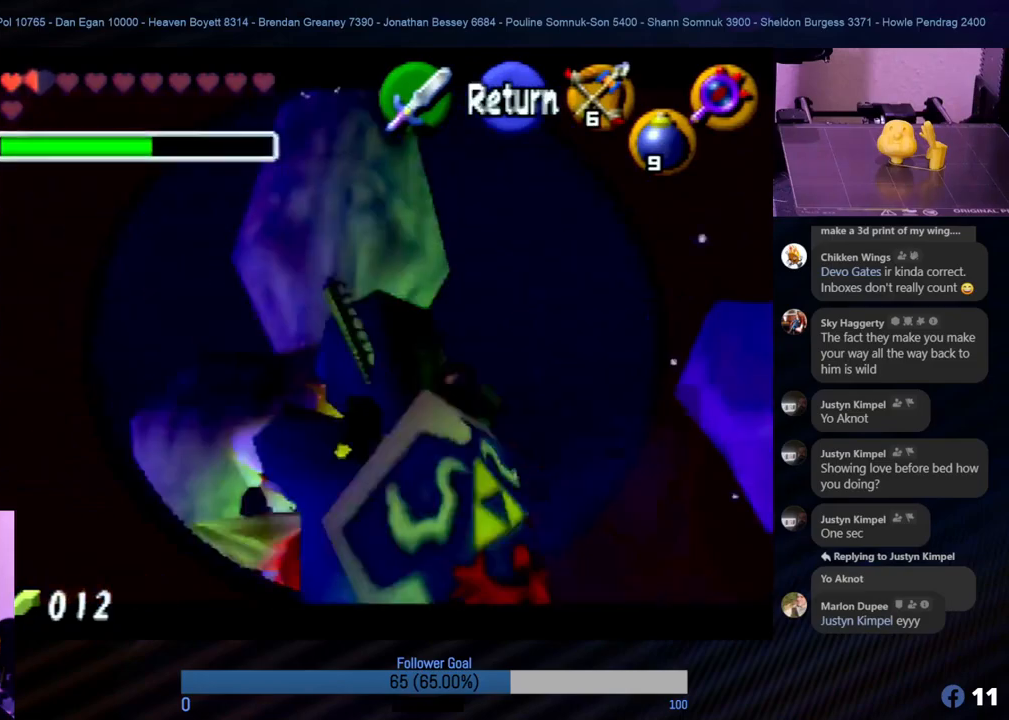
{"buttons": [], "left_stick": "down", "events": [[17, "A", "up"], [422, "left_stick", "down"]]}
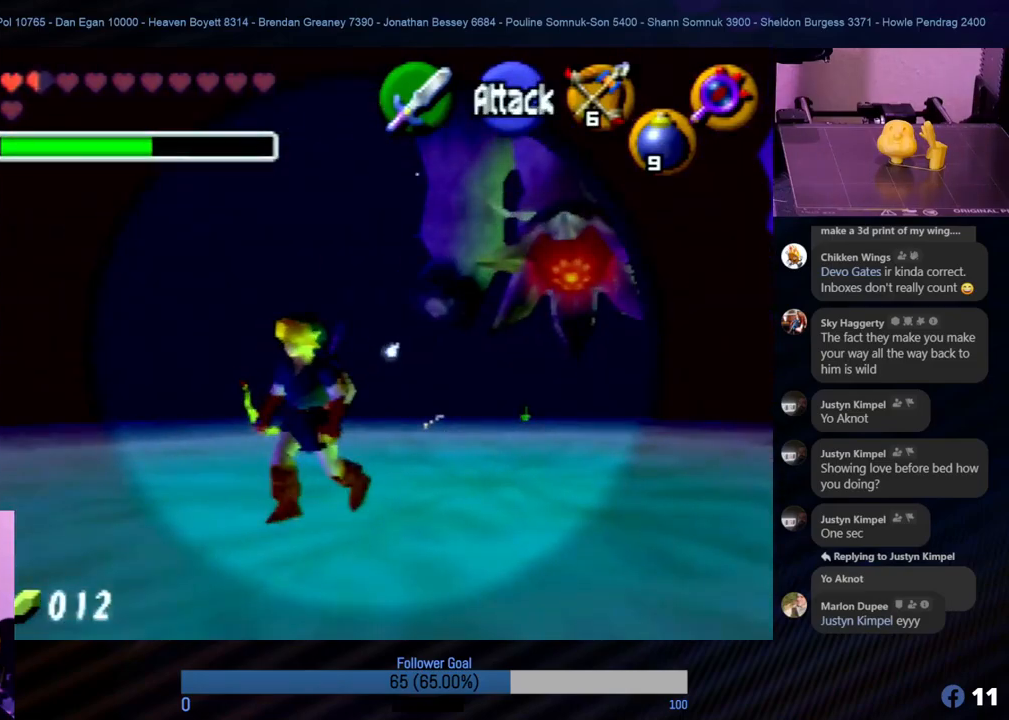
{"buttons": [], "left_stick": "down-right", "events": [[388, "left_stick", "down-right"]]}
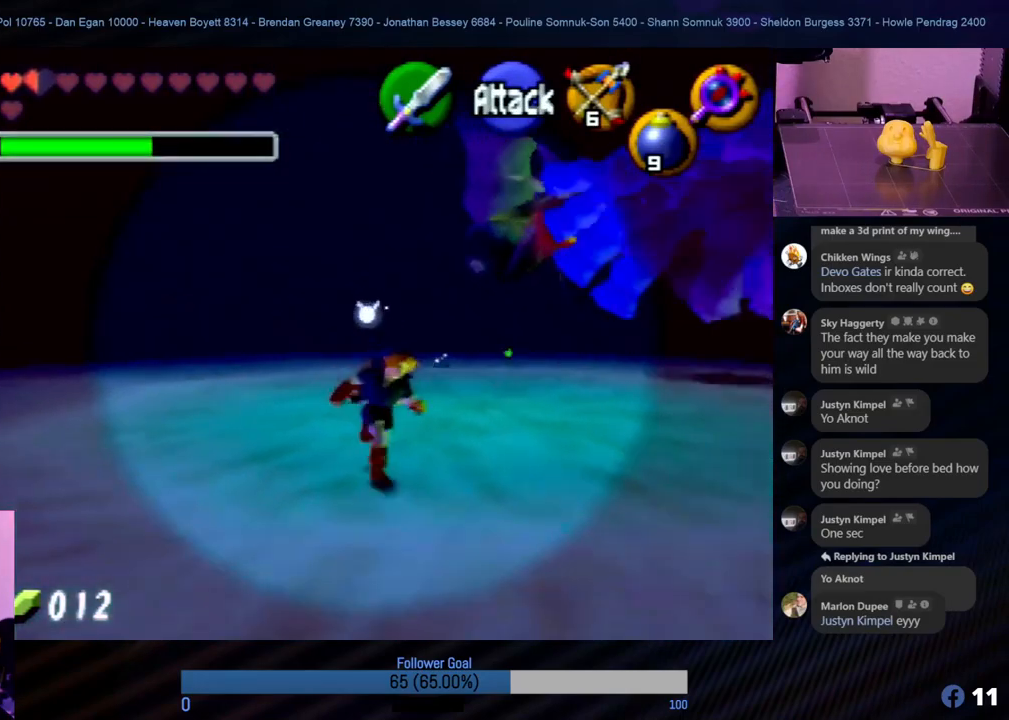
{"buttons": [], "left_stick": "down", "events": [[84, "left_stick", "down"]]}
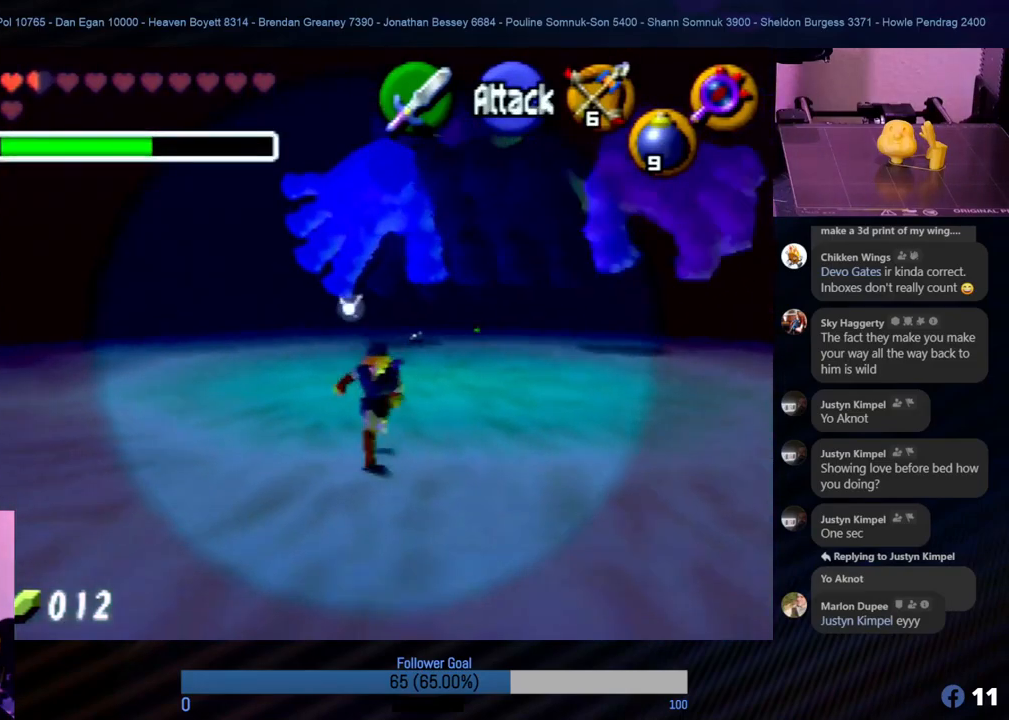
{"buttons": [], "left_stick": "up", "events": [[84, "left_stick", "right"], [135, "left_stick", "up"]]}
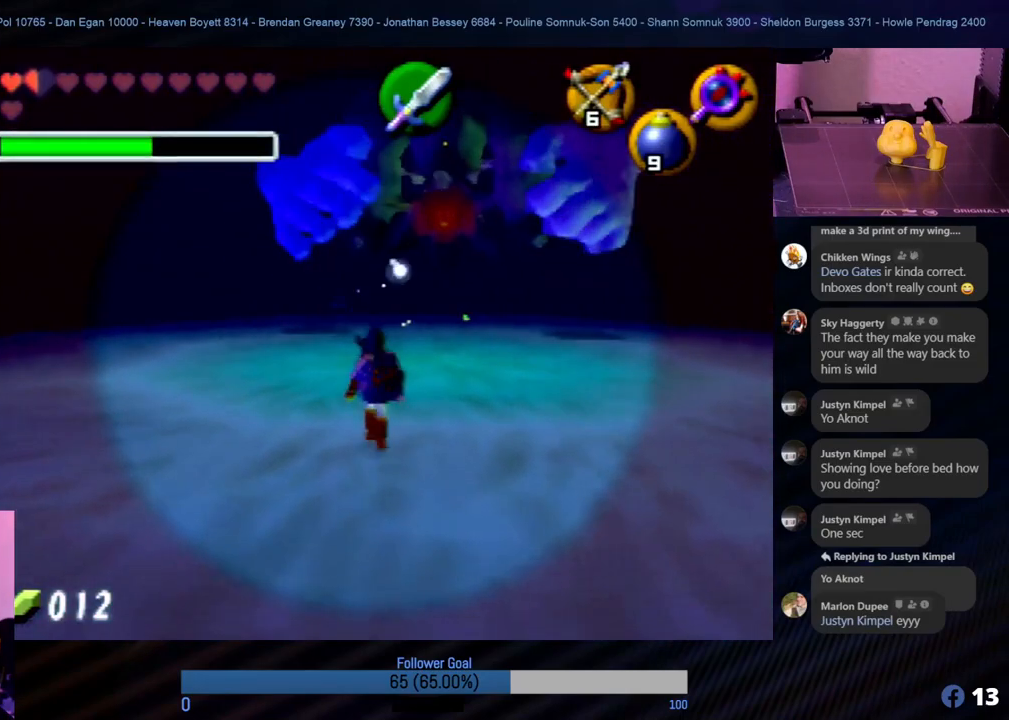
{"buttons": [], "left_stick": "up-right", "events": [[438, "left_stick", "up-right"]]}
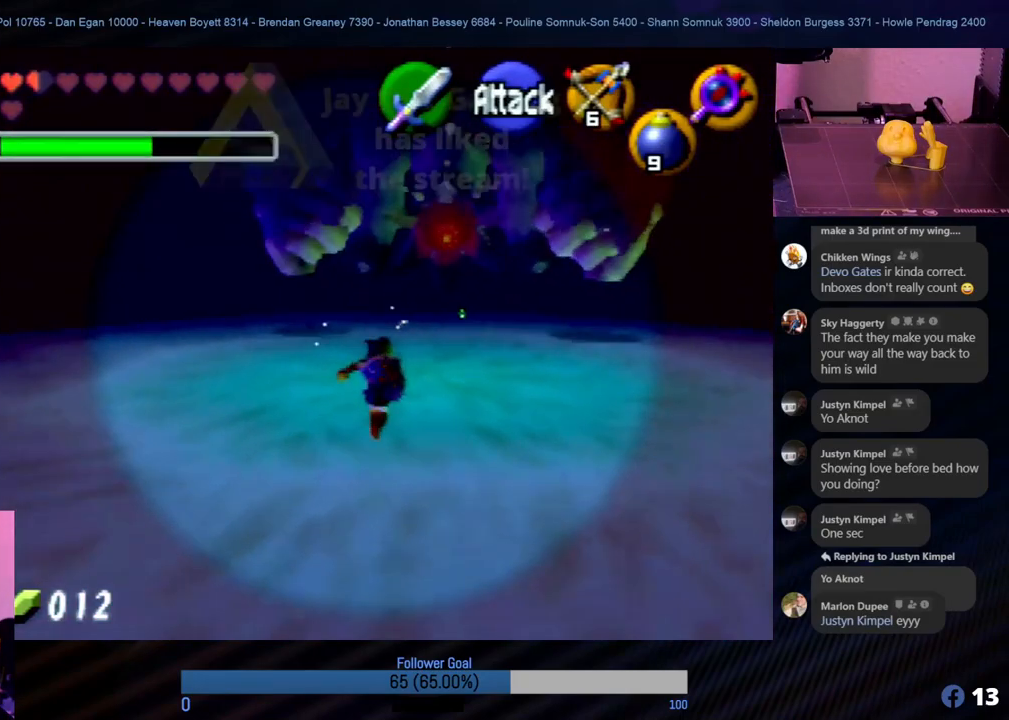
{"buttons": ["Z"], "left_stick": "center", "events": [[118, "left_stick", "up"], [269, "Z", "down"], [320, "left_stick", "center"], [371, "C_LEFT", "down"], [489, "C_LEFT", "up"]]}
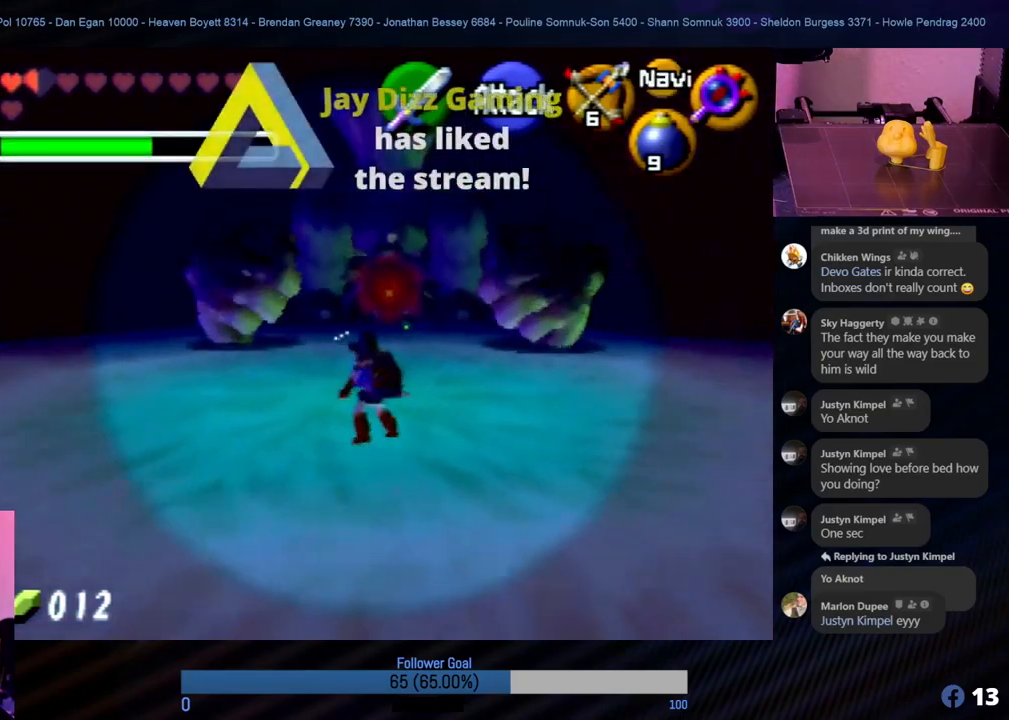
{"buttons": ["Z", "C_LEFT"], "left_stick": "center", "events": [[17, "C_LEFT", "down"], [151, "C_LEFT", "up"], [253, "C_LEFT", "down"], [404, "C_LEFT", "up"], [472, "C_LEFT", "down"]]}
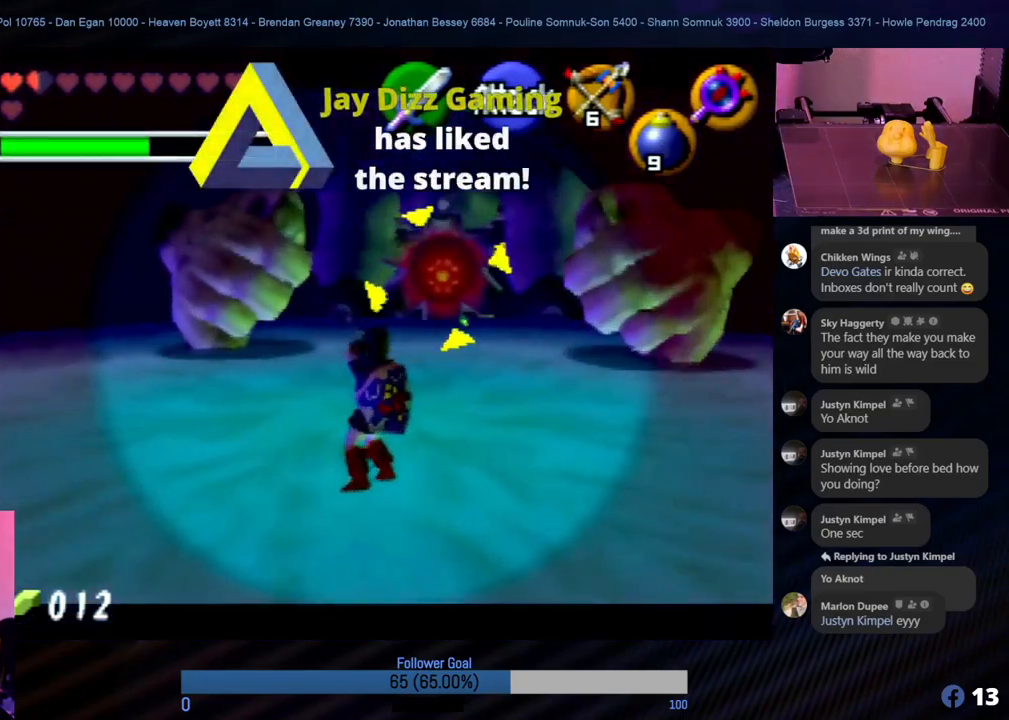
{"buttons": ["Z"], "left_stick": "center", "events": [[33, "C_LEFT", "up"], [101, "C_LEFT", "down"], [219, "C_LEFT", "up"]]}
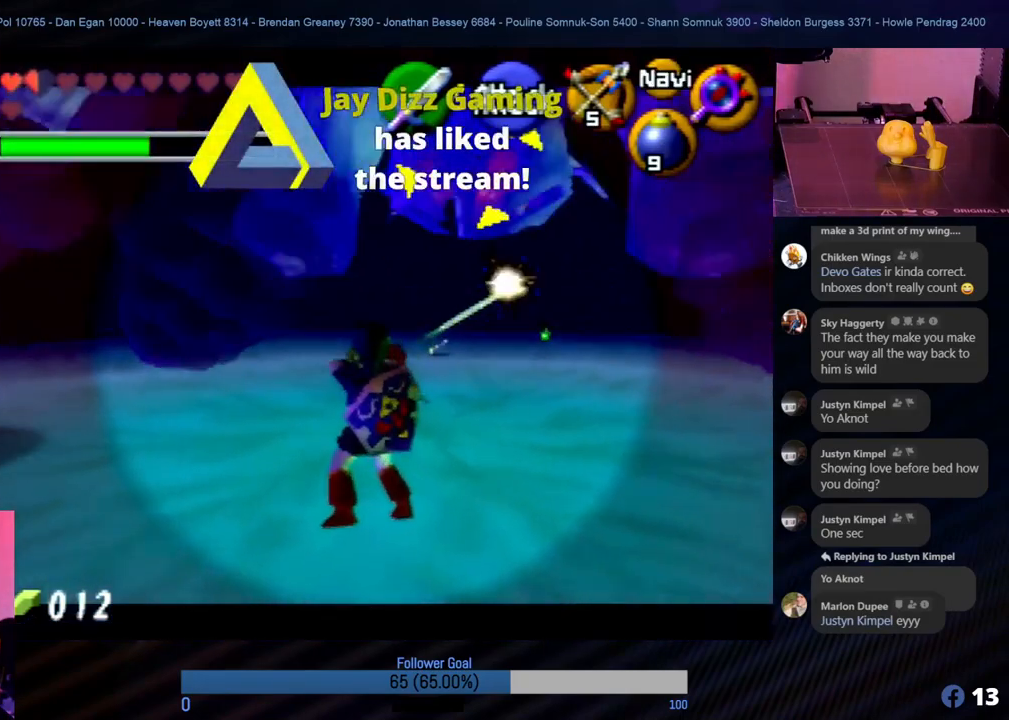
{"buttons": [], "left_stick": "up", "events": [[118, "Z", "up"], [118, "left_stick", "up"]]}
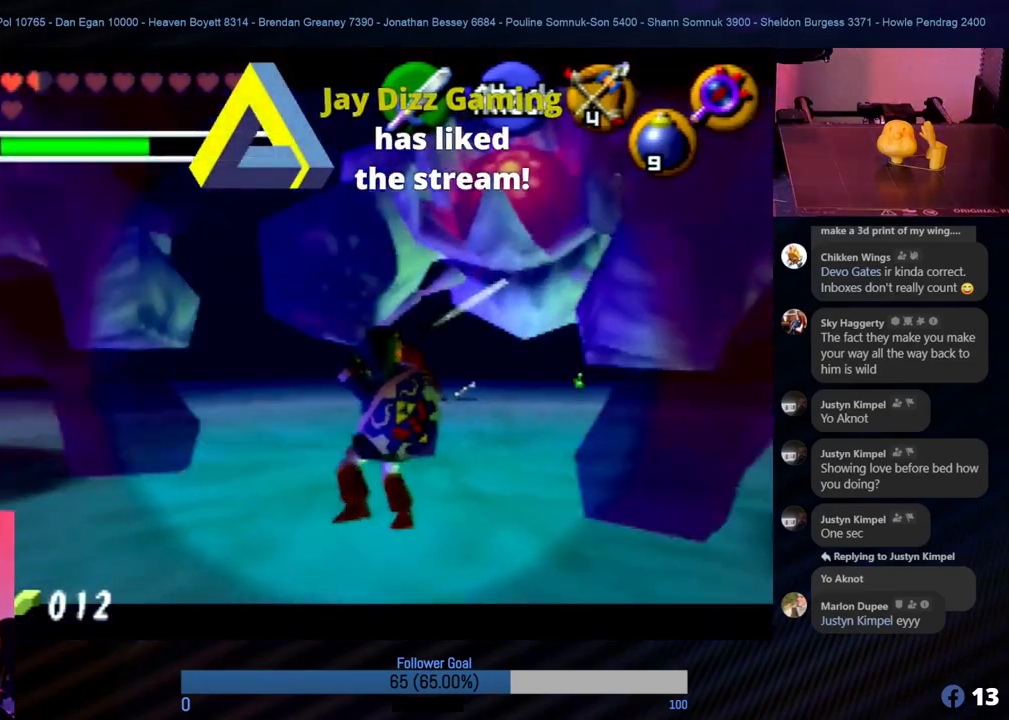
{"buttons": [], "left_stick": "up", "events": []}
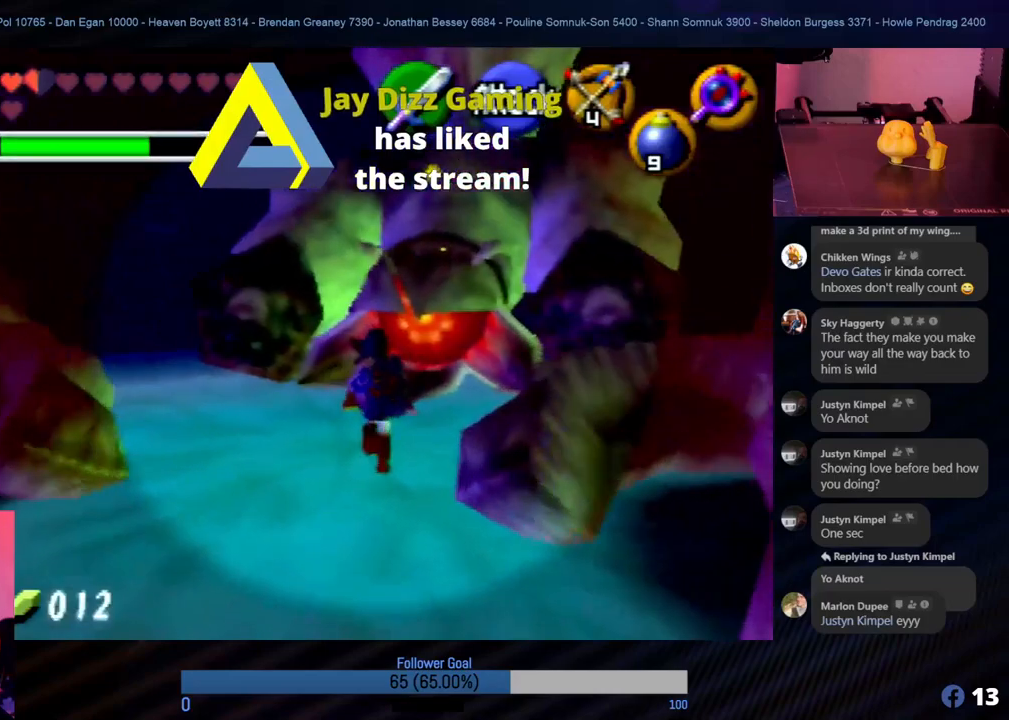
{"buttons": ["B", "Z"], "left_stick": "center", "events": [[253, "B", "down"], [253, "Z", "down"], [287, "left_stick", "center"]]}
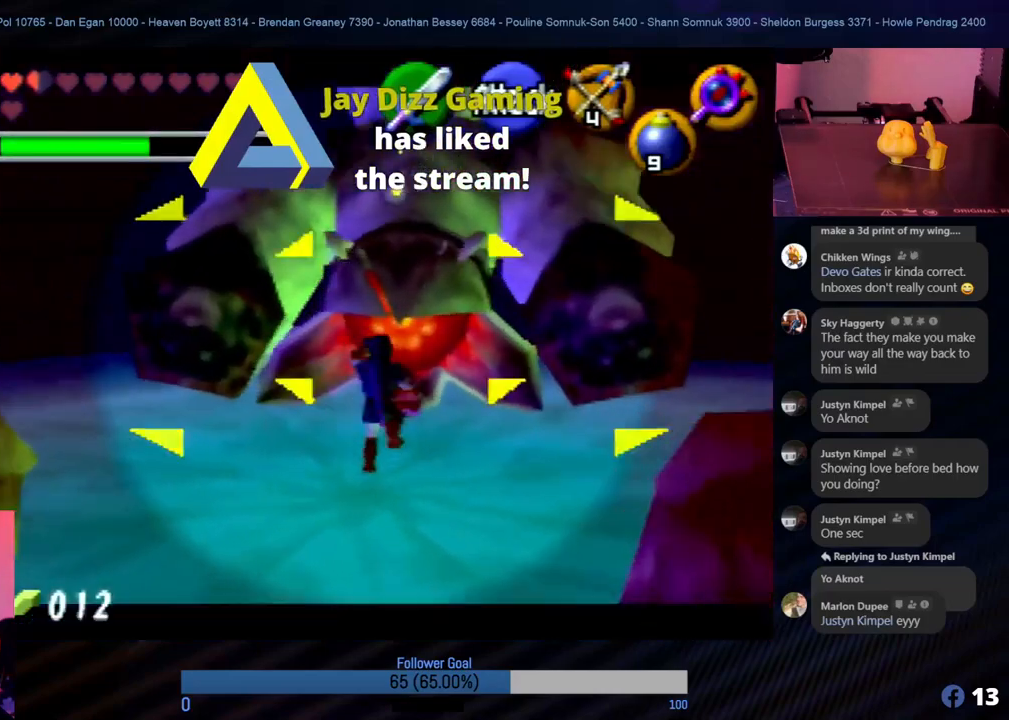
{"buttons": ["Z"], "left_stick": "center", "events": [[17, "B", "up"], [68, "B", "down"], [152, "B", "up"], [219, "B", "down"], [253, "B", "up"], [304, "B", "down"], [388, "B", "up"], [438, "B", "down"], [489, "B", "up"]]}
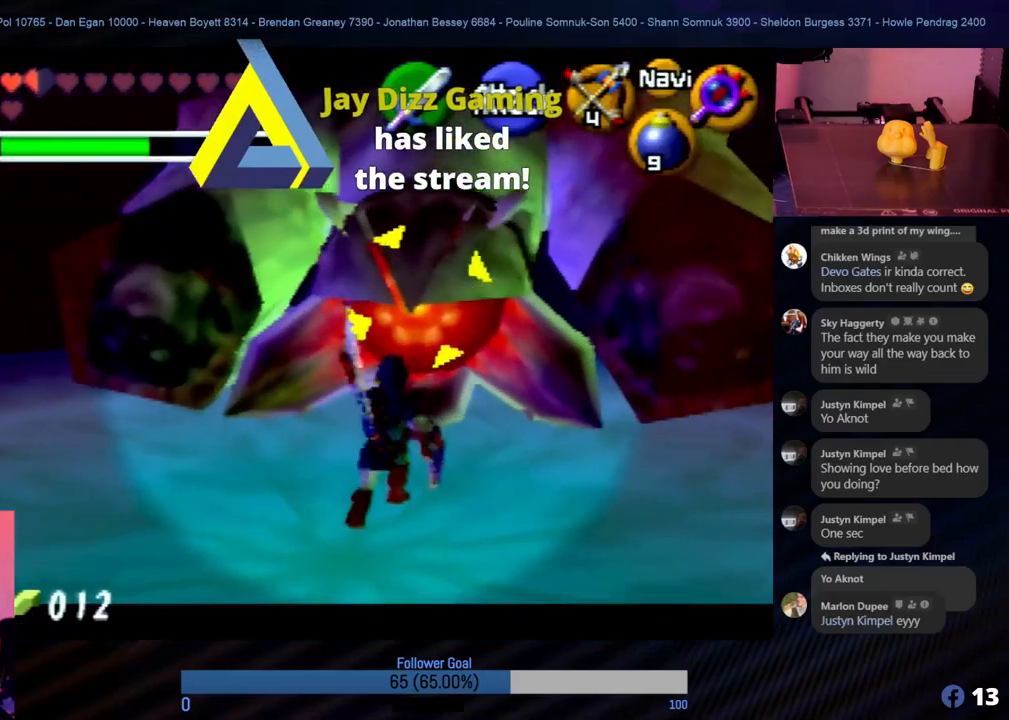
{"buttons": [], "left_stick": "up", "events": [[51, "B", "down"], [118, "B", "up"], [186, "left_stick", "up"], [354, "Z", "up"]]}
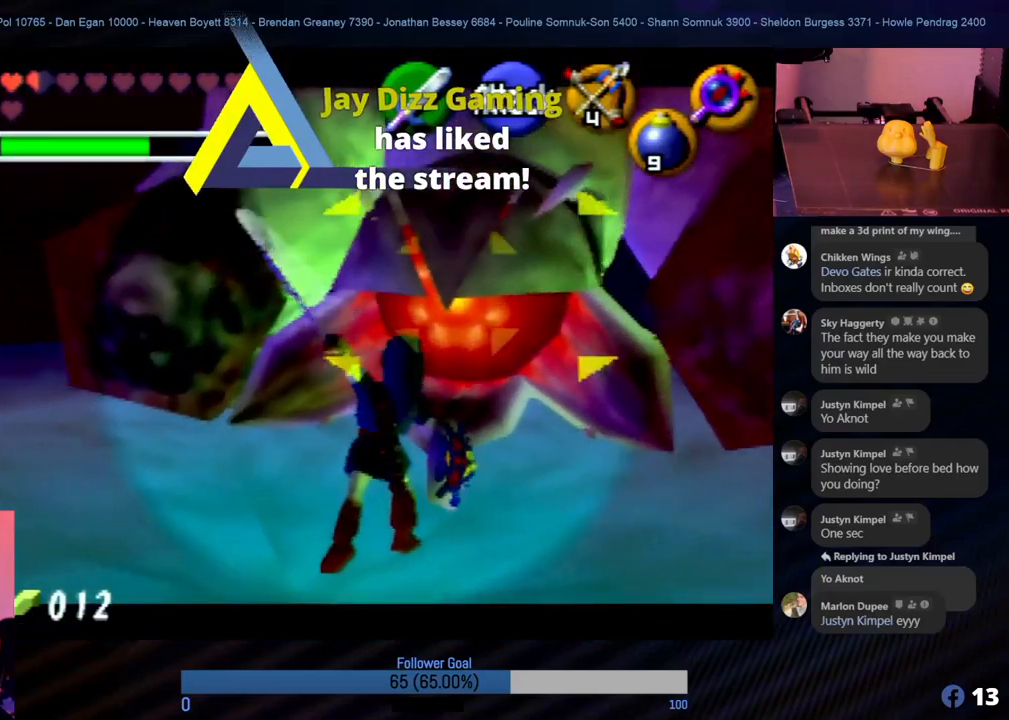
{"buttons": [], "left_stick": "up", "events": []}
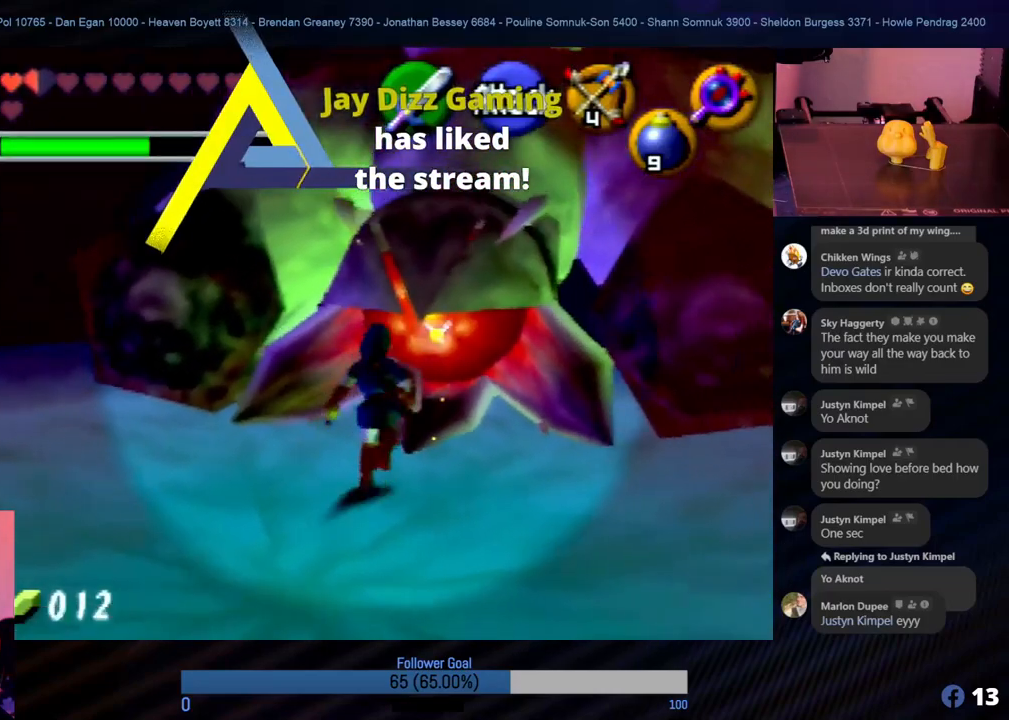
{"buttons": ["B", "Z"], "left_stick": "center", "events": [[34, "B", "down"], [34, "Z", "down"], [135, "B", "up"], [135, "left_stick", "center"], [185, "B", "down"], [219, "B", "up"], [253, "B", "down"], [320, "B", "up"], [354, "B", "down"], [421, "B", "up"], [489, "B", "down"]]}
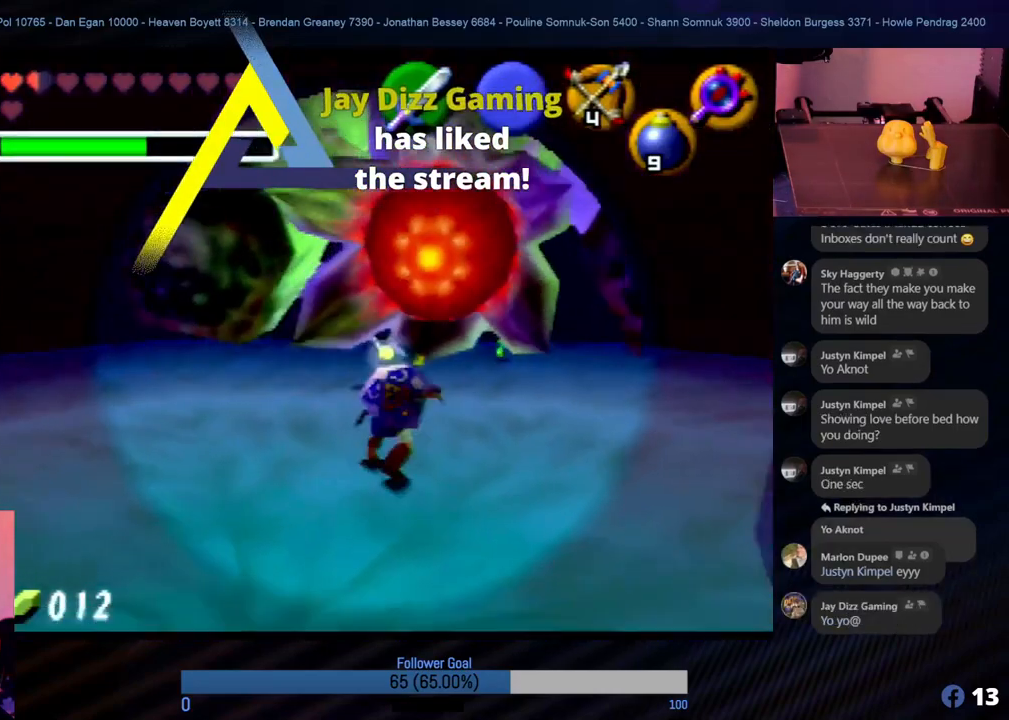
{"buttons": [], "left_stick": "center", "events": [[34, "B", "up"], [101, "B", "down"], [152, "B", "up"], [202, "B", "down"], [303, "B", "up"], [438, "Z", "up"]]}
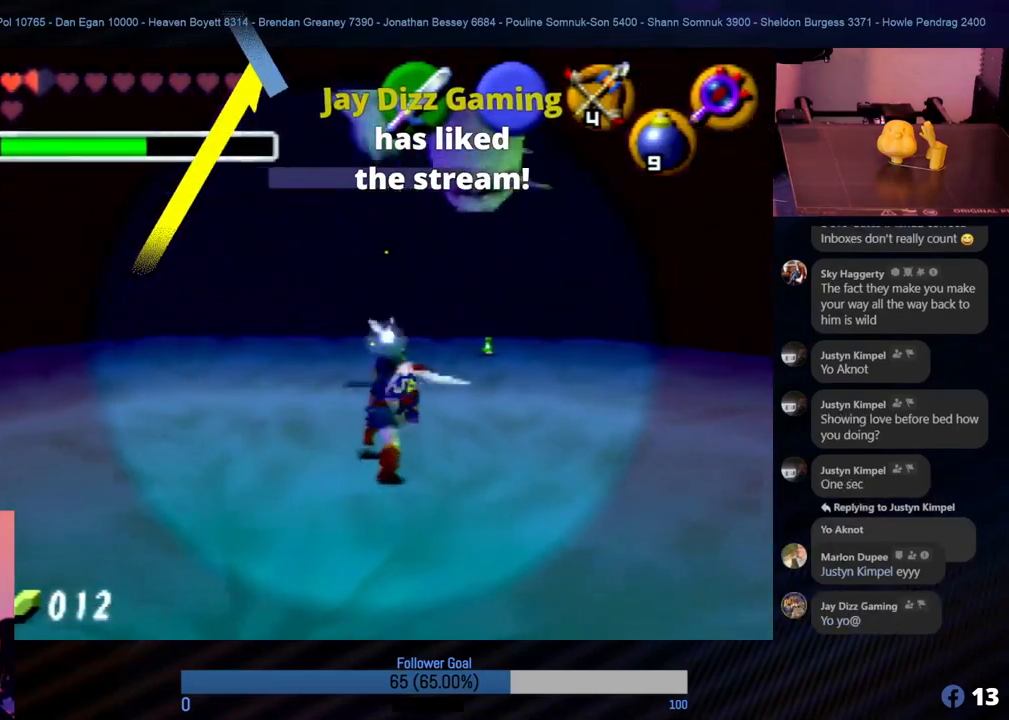
{"buttons": [], "left_stick": "down", "events": [[269, "left_stick", "down"]]}
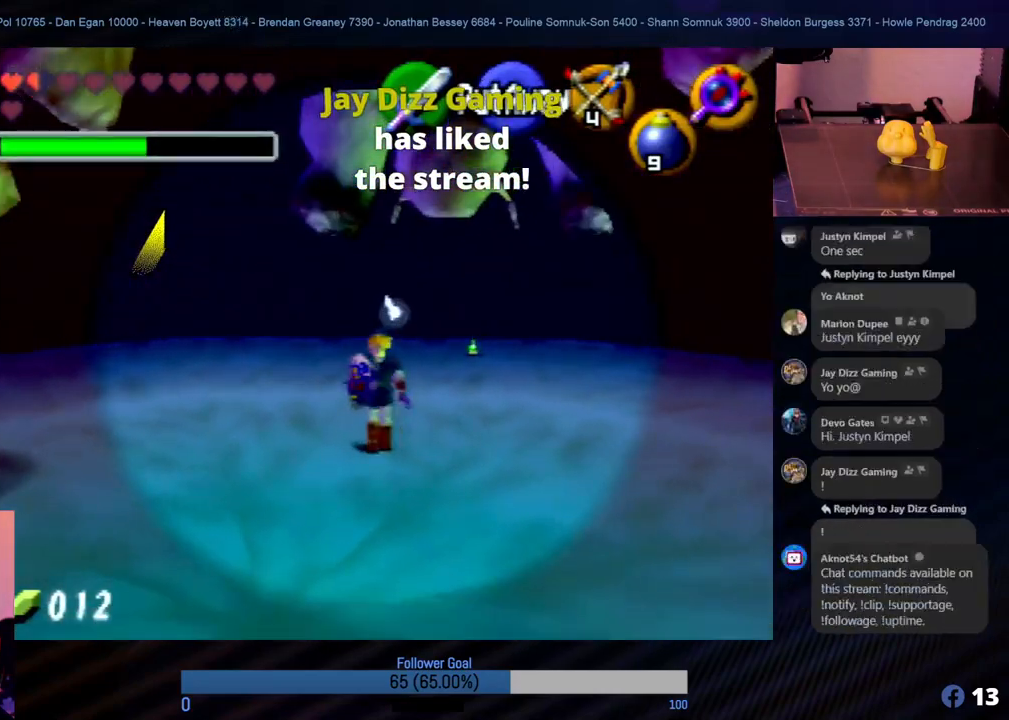
{"buttons": ["A"], "left_stick": "down", "events": [[489, "A", "down"]]}
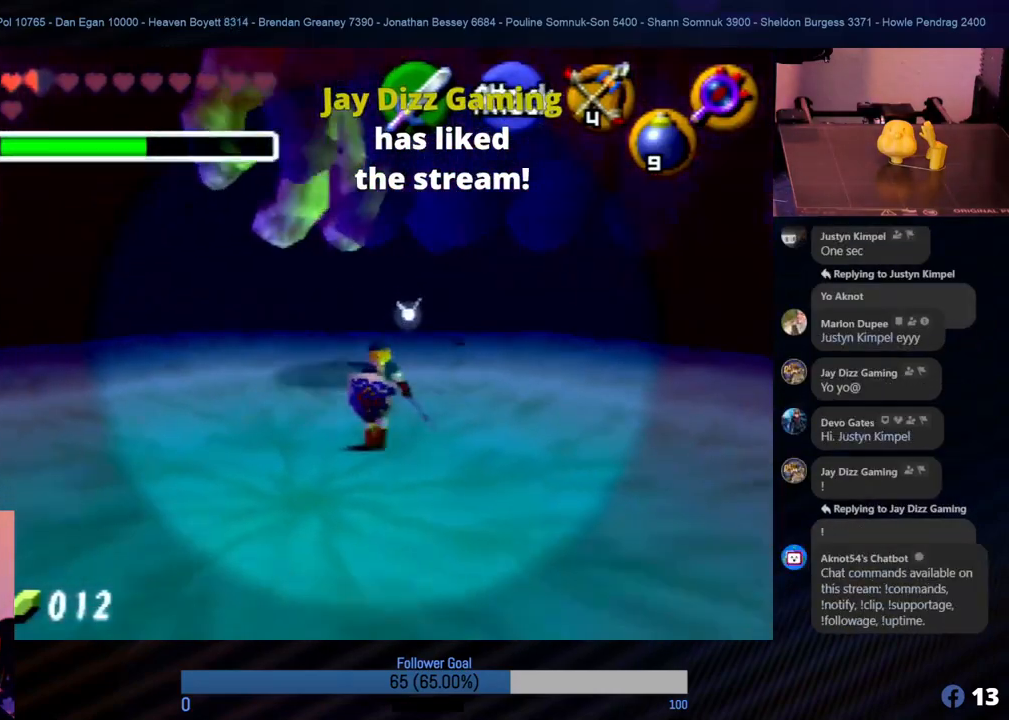
{"buttons": [], "left_stick": "down", "events": [[134, "A", "up"]]}
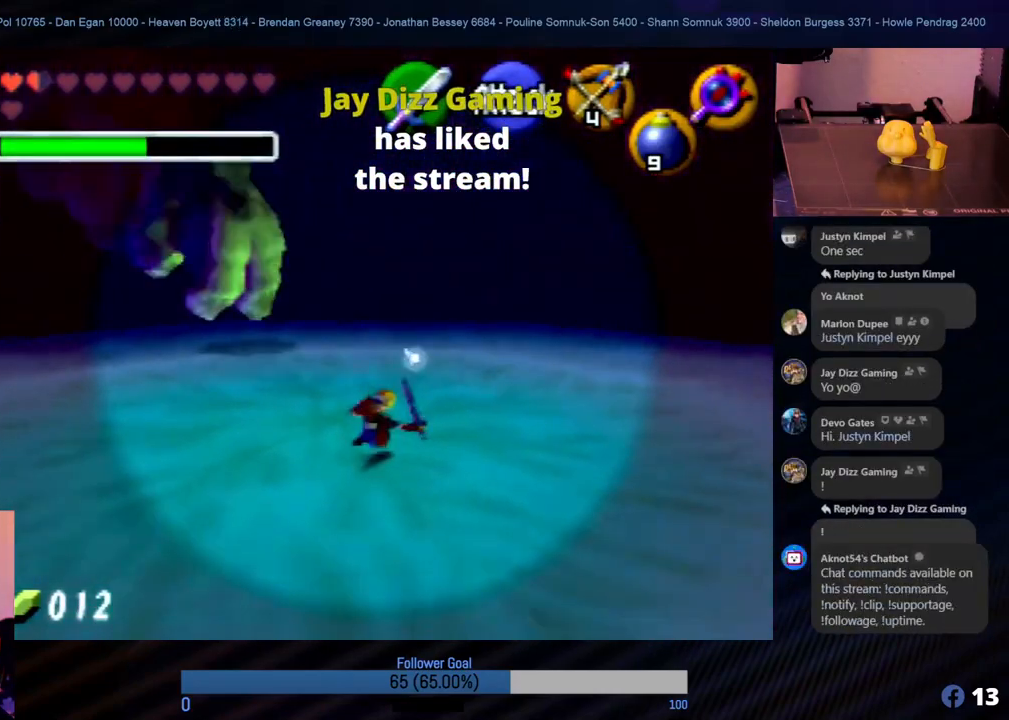
{"buttons": [], "left_stick": "down", "events": []}
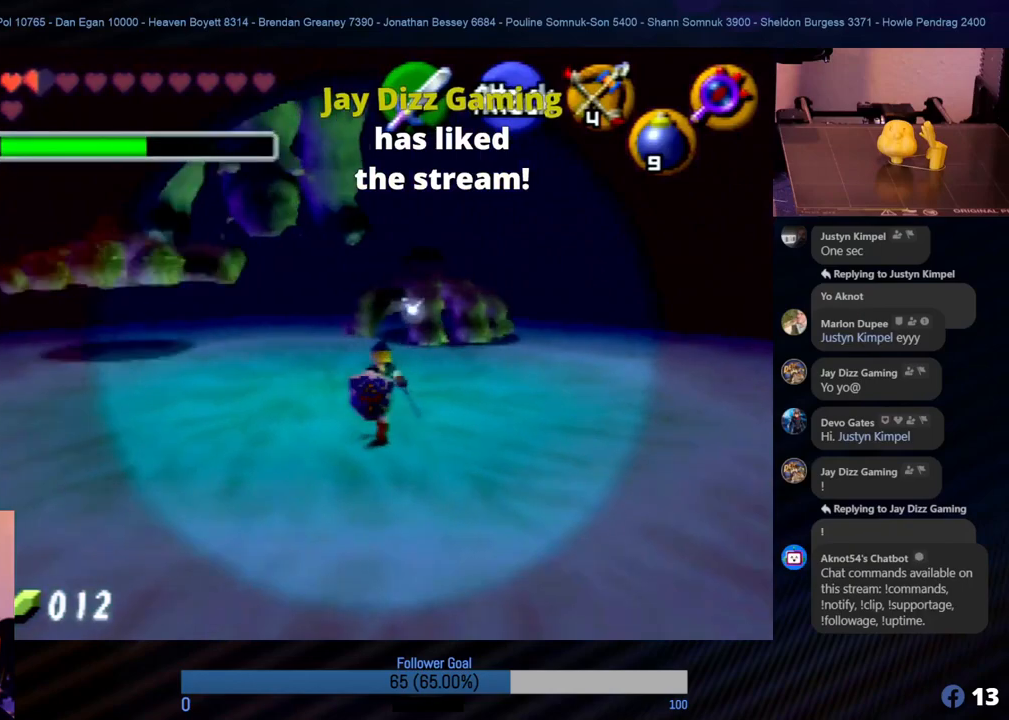
{"buttons": [], "left_stick": "center", "events": [[472, "left_stick", "center"]]}
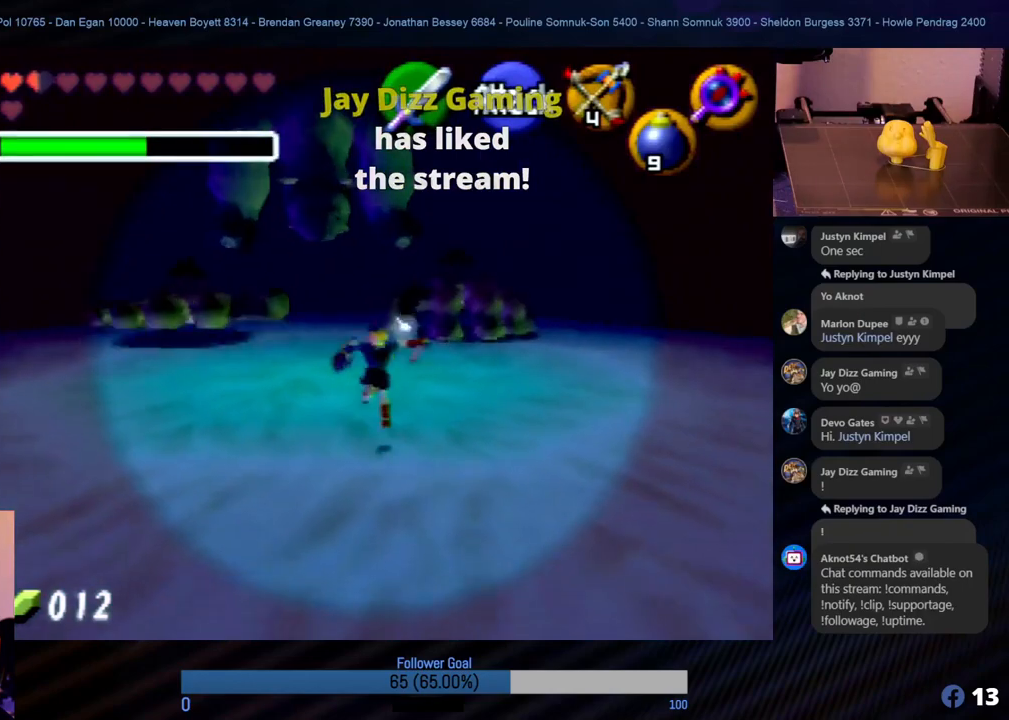
{"buttons": [], "left_stick": "up", "events": [[34, "left_stick", "up"]]}
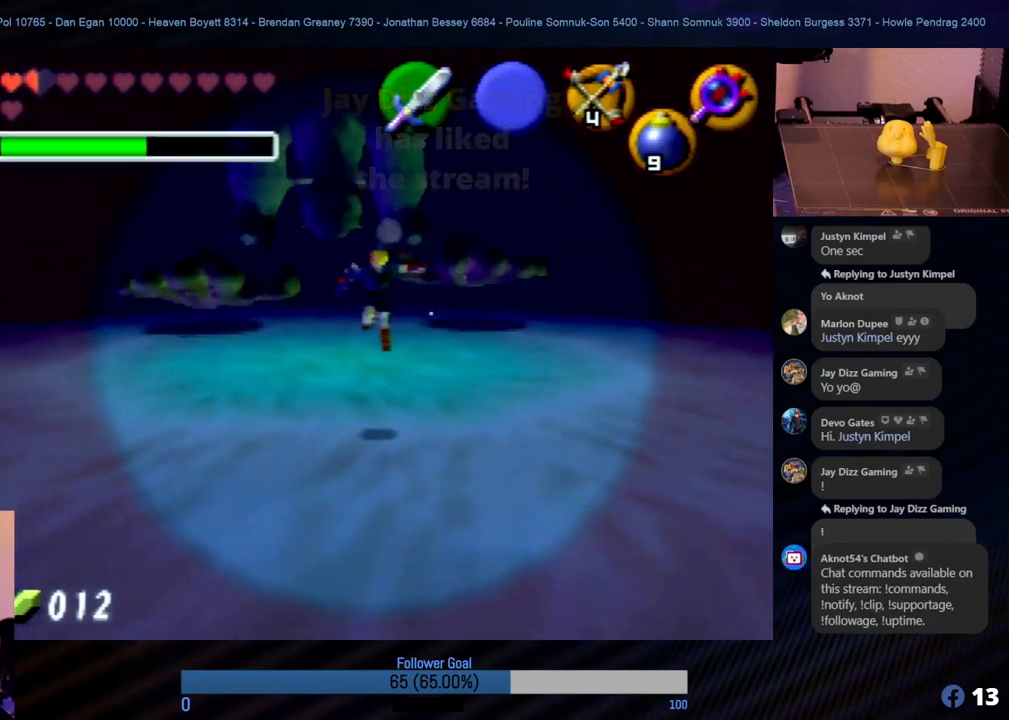
{"buttons": [], "left_stick": "up", "events": []}